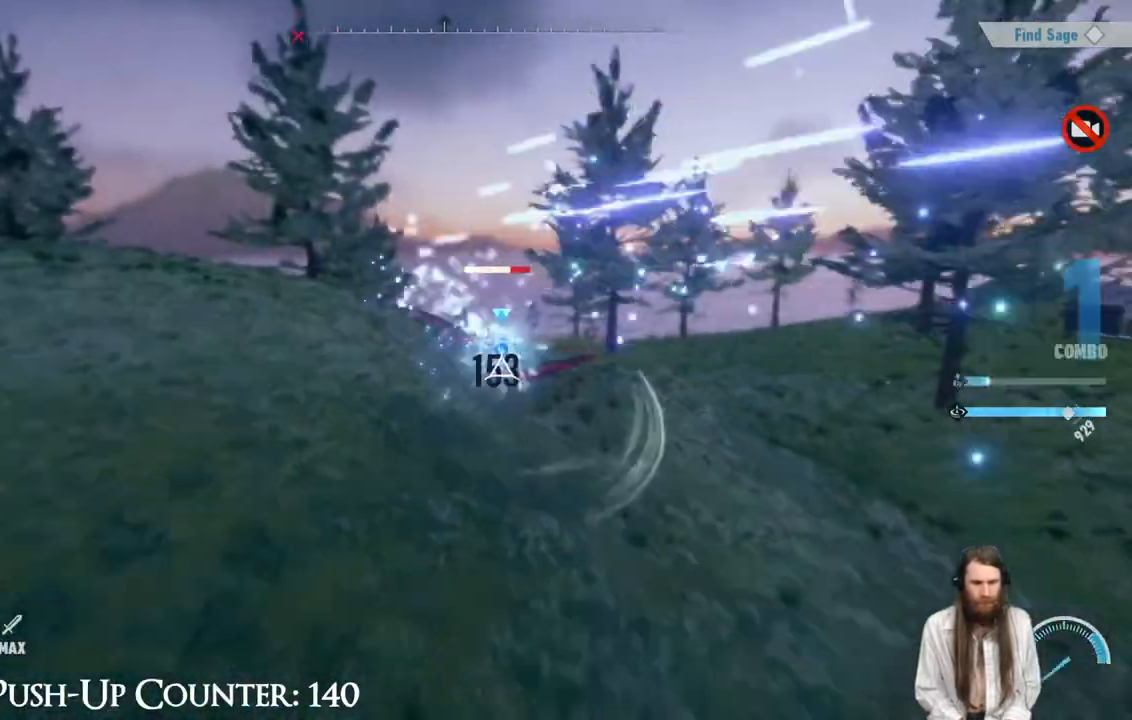
Gameplay with a controller (Xbox layout); each line is a JSON object with the inputs held at the frame after it (dt_ms = milliseconds from this image to that frame). "events" lists button and stick changes between this image and that frame as [ms after this image, input, new state], when the widget could be followed in between. Not read: L3 R1.
{"dt_ms": 500, "buttons": [], "left_stick": "center", "right_stick": "center", "events": [[417, "X", "down"], [483, "X", "up"]]}
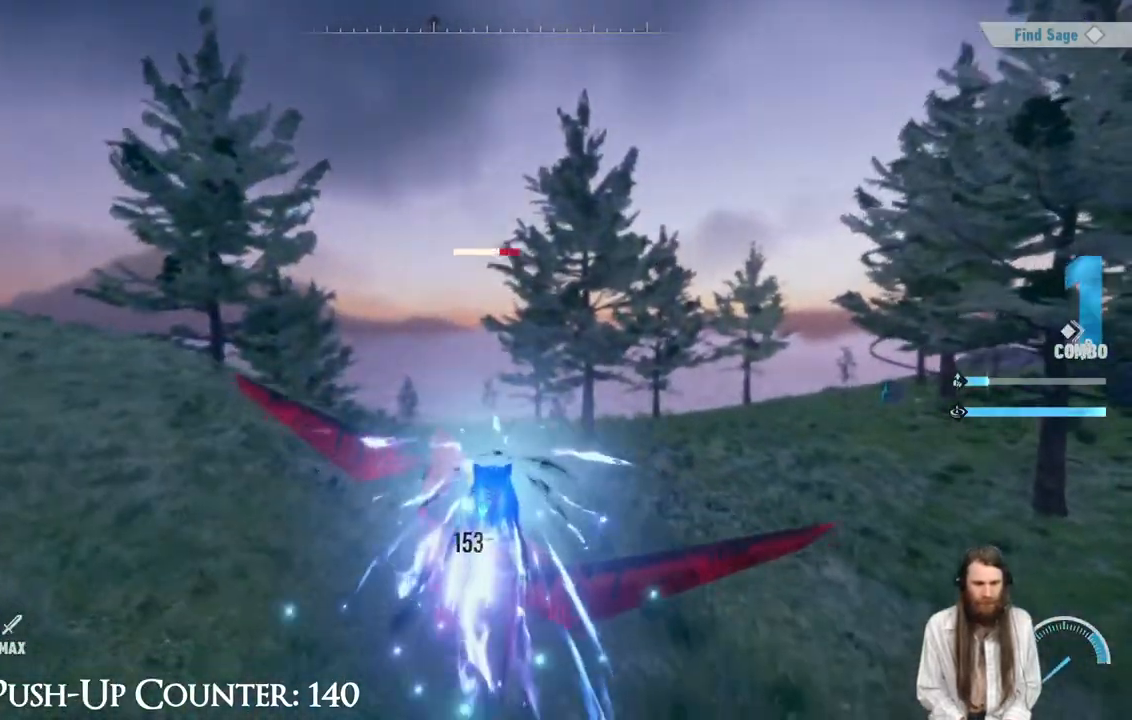
{"dt_ms": 500, "buttons": ["X"], "left_stick": "center", "right_stick": "center", "events": [[200, "X", "down"], [250, "X", "up"], [333, "X", "down"], [383, "X", "up"], [467, "X", "down"]]}
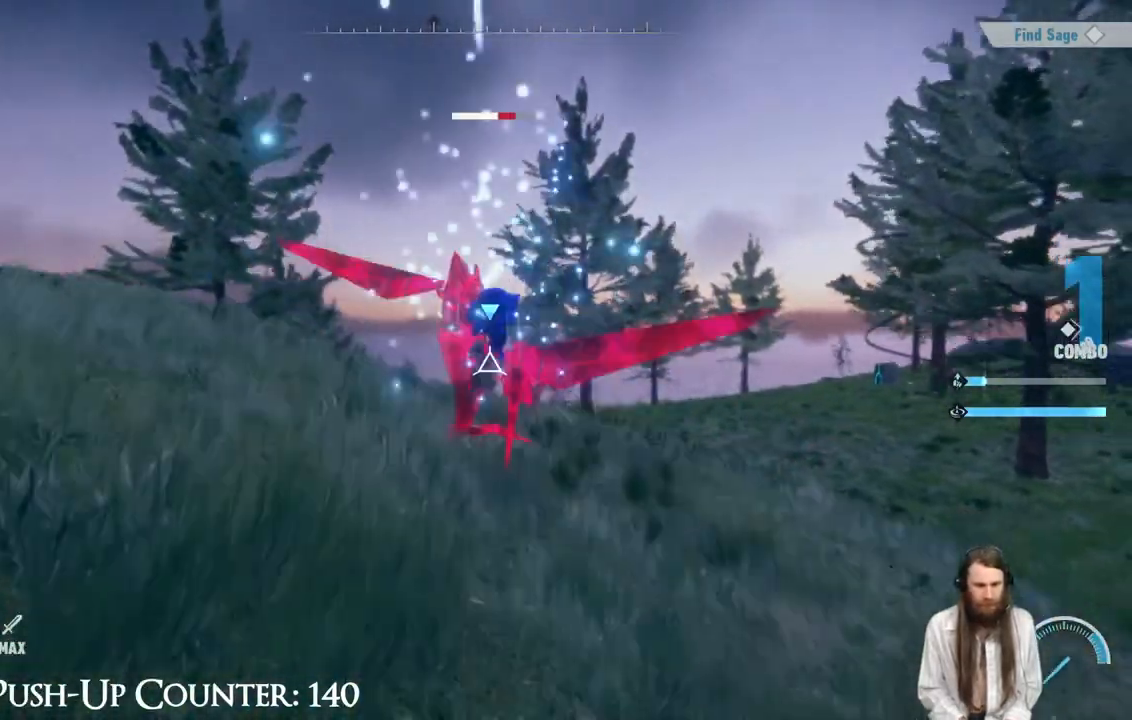
{"dt_ms": 500, "buttons": ["X"], "left_stick": "center", "right_stick": "center", "events": [[50, "X", "up"], [117, "X", "down"], [183, "X", "up"], [250, "X", "down"], [333, "X", "up"], [383, "X", "down"]]}
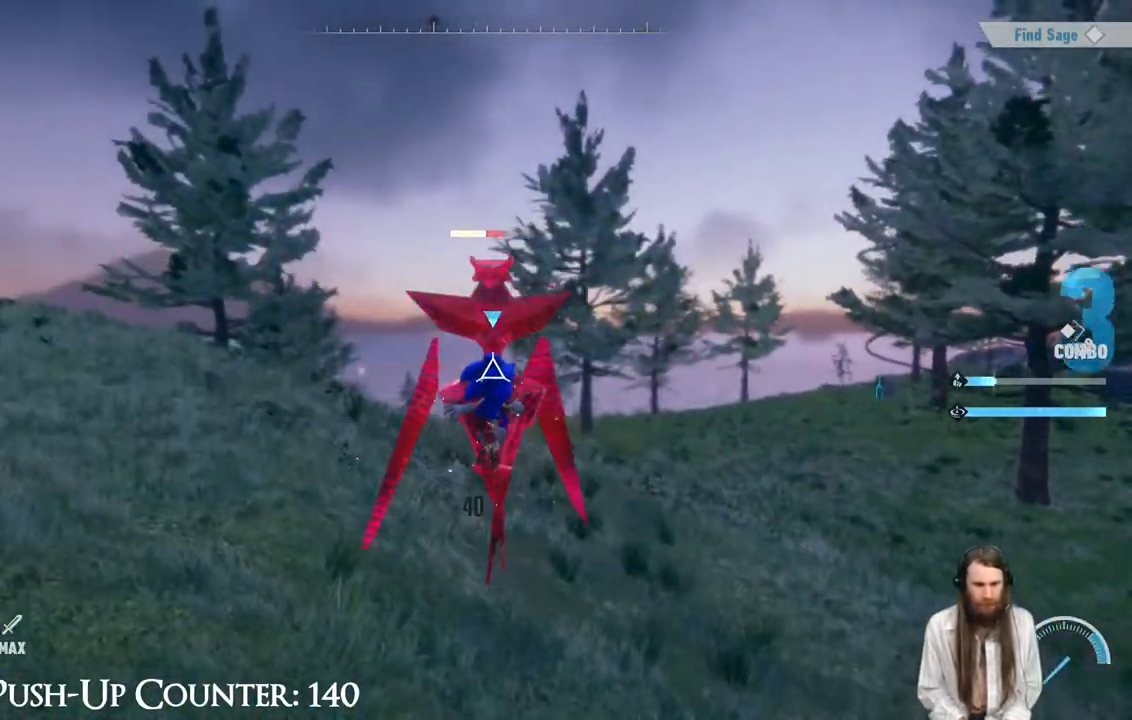
{"dt_ms": 500, "buttons": ["X"], "left_stick": "center", "right_stick": "center", "events": []}
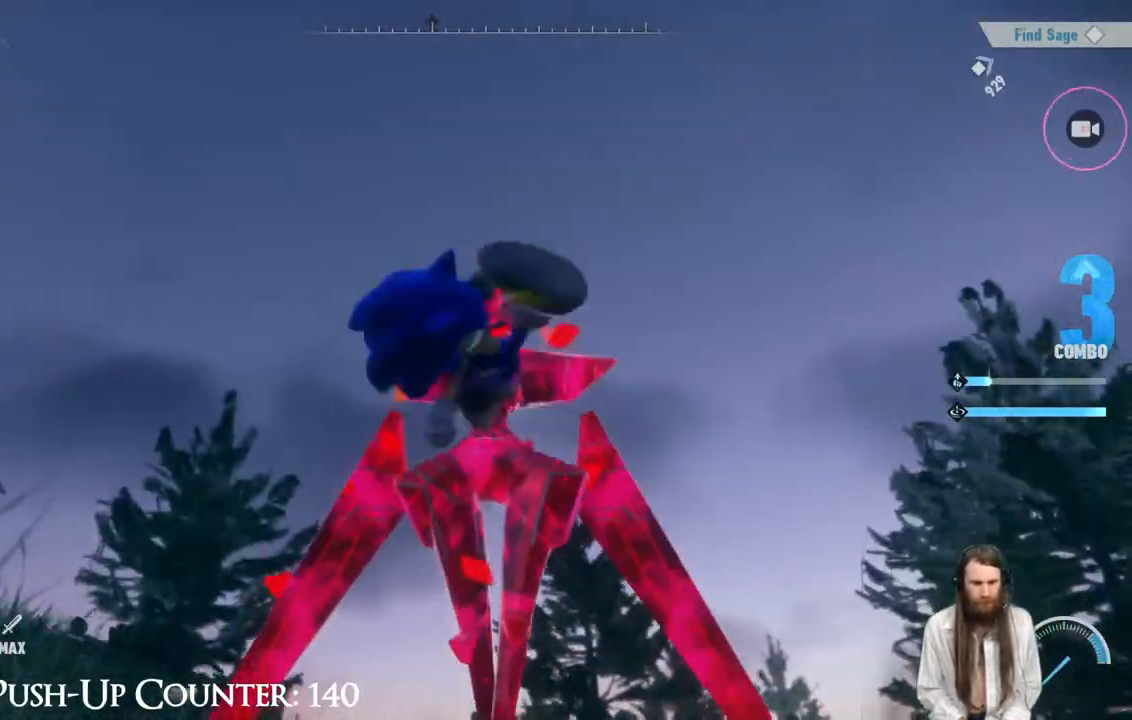
{"dt_ms": 500, "buttons": ["X"], "left_stick": "center", "right_stick": "center", "events": []}
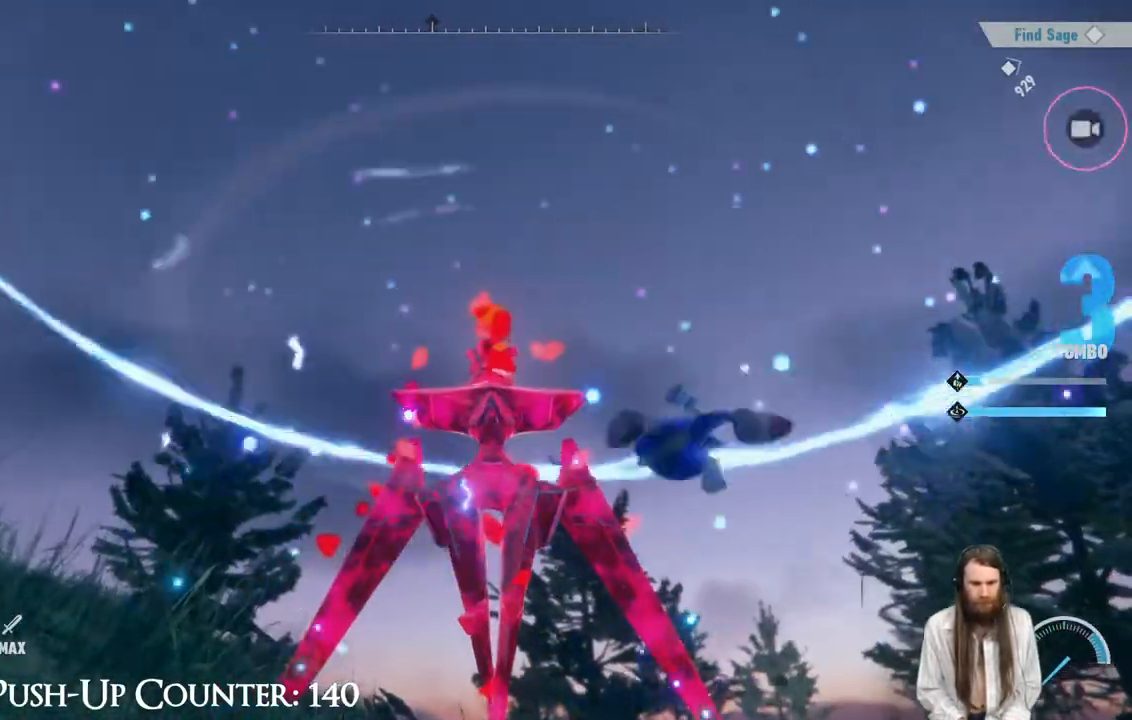
{"dt_ms": 500, "buttons": ["X"], "left_stick": "center", "right_stick": "center", "events": []}
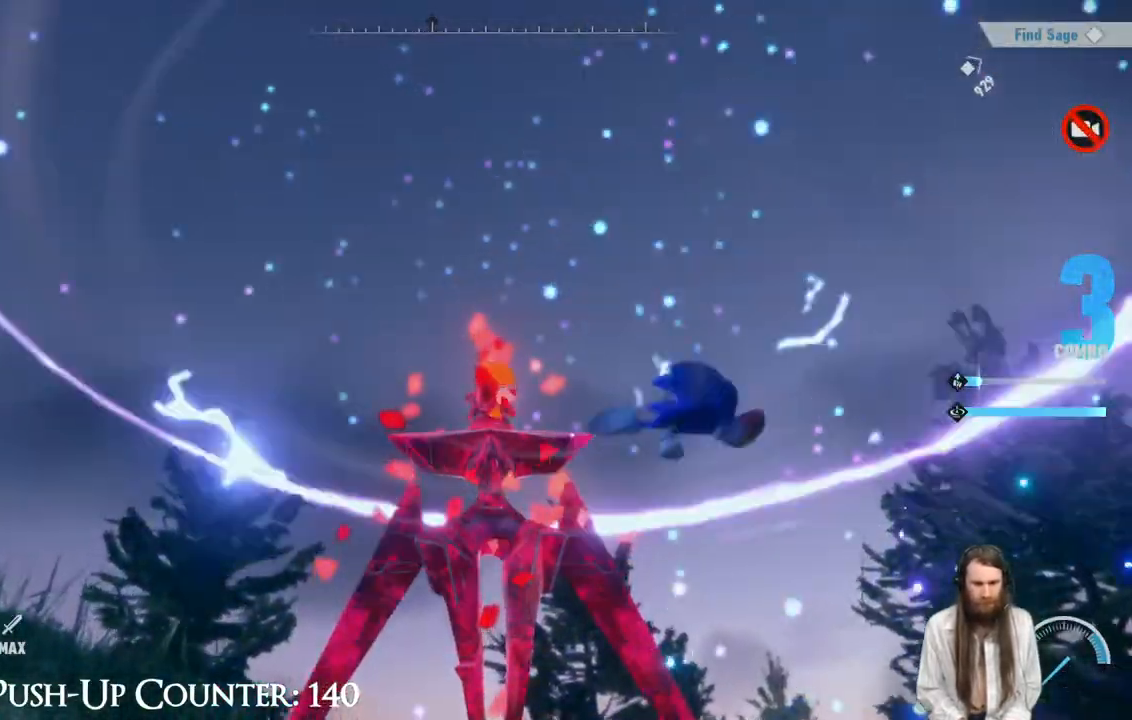
{"dt_ms": 500, "buttons": ["X"], "left_stick": "center", "right_stick": "center", "events": []}
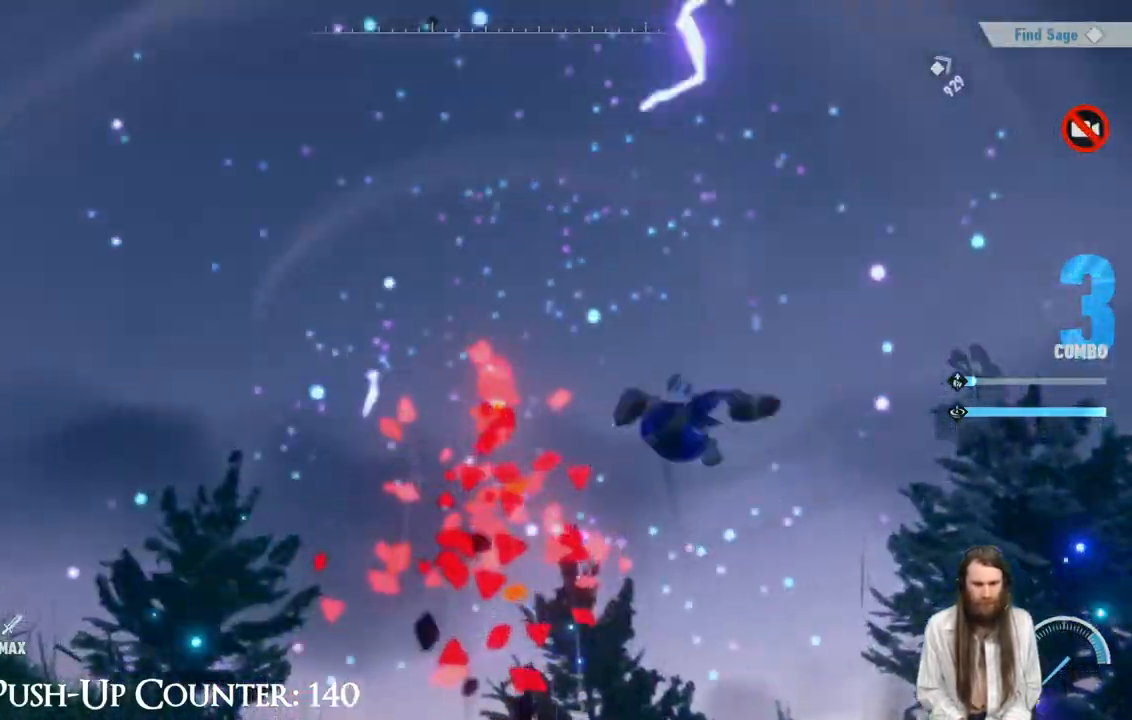
{"dt_ms": 500, "buttons": [], "left_stick": "up", "right_stick": "down-left", "events": [[300, "left_stick", "up"], [317, "right_stick", "down-left"], [500, "X", "up"]]}
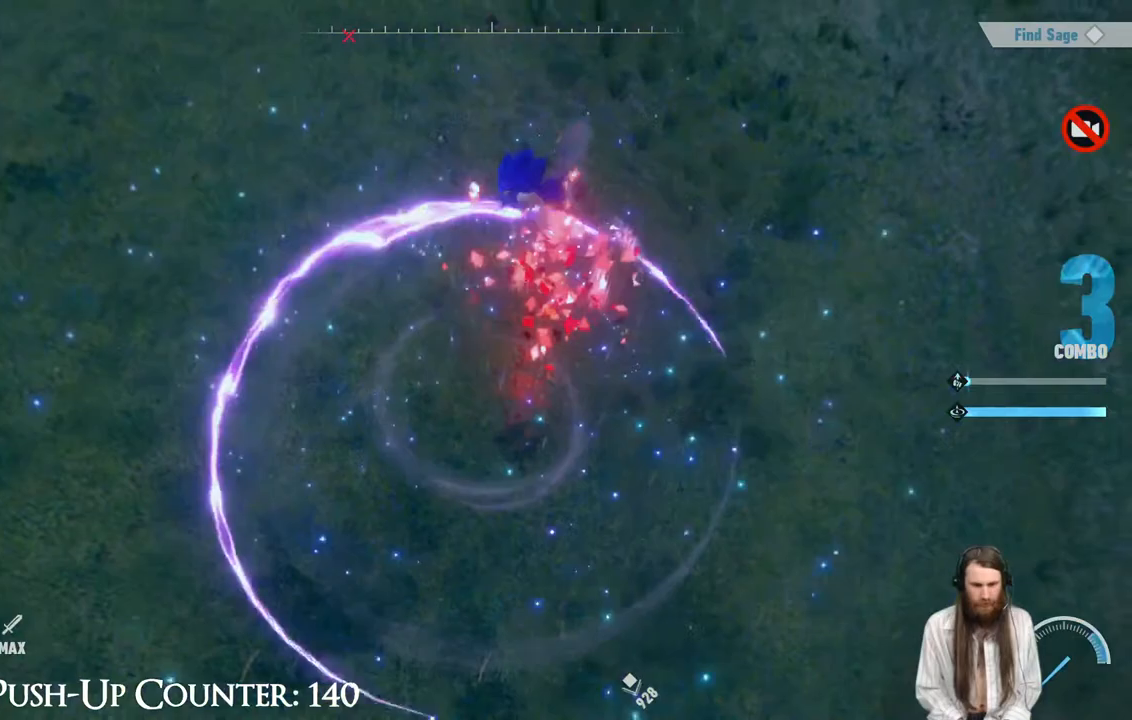
{"dt_ms": 500, "buttons": [], "left_stick": "up", "right_stick": "center", "events": [[33, "right_stick", "center"], [367, "right_stick", "left"], [500, "right_stick", "center"]]}
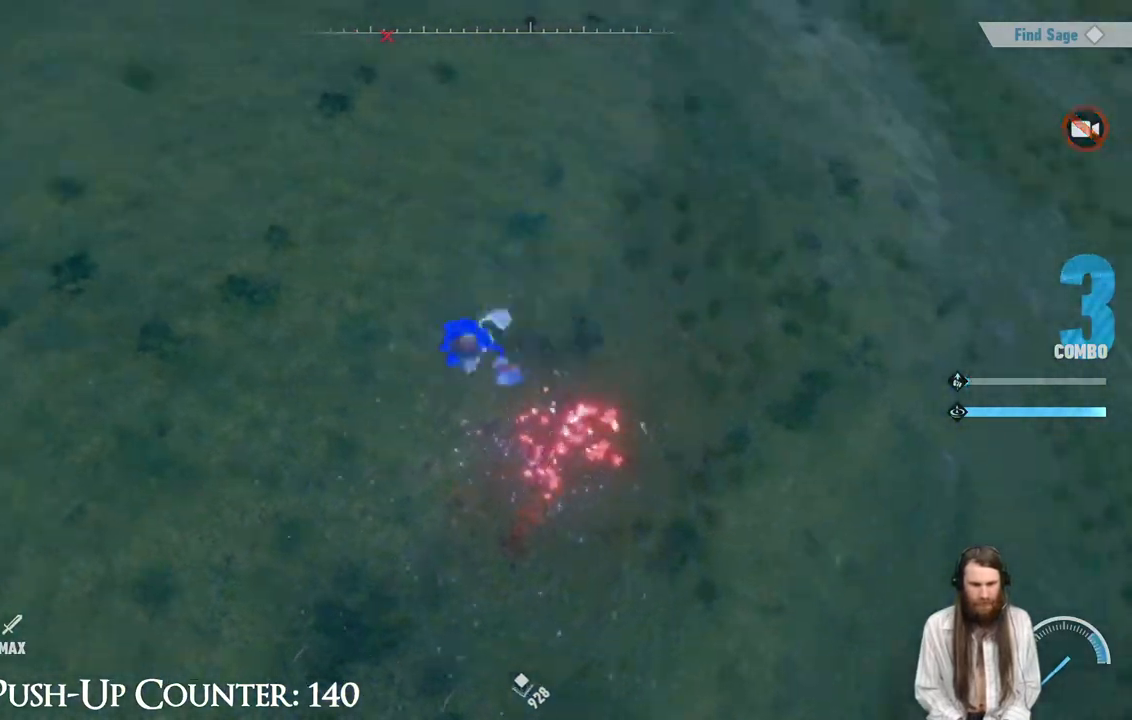
{"dt_ms": 500, "buttons": ["R2"], "left_stick": "up", "right_stick": "center", "events": [[333, "R2", "down"]]}
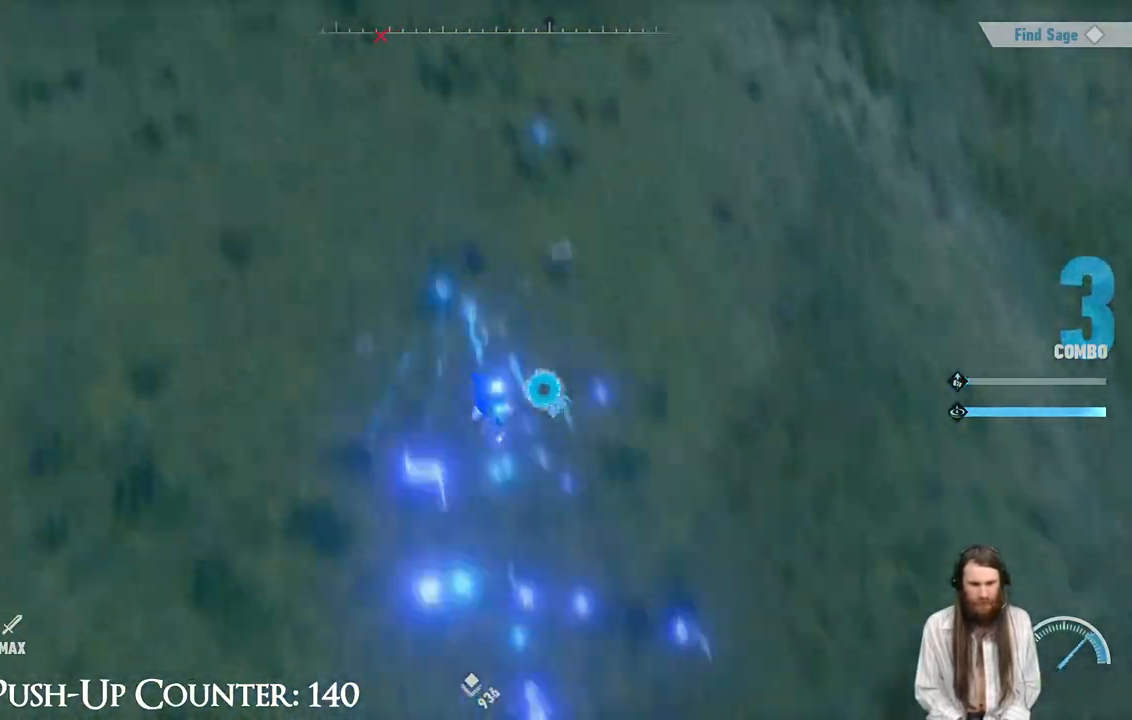
{"dt_ms": 500, "buttons": [], "left_stick": "right", "right_stick": "up-left", "events": [[83, "right_stick", "left"], [150, "R2", "up"], [167, "left_stick", "up-right"], [317, "left_stick", "right"], [500, "right_stick", "up-left"]]}
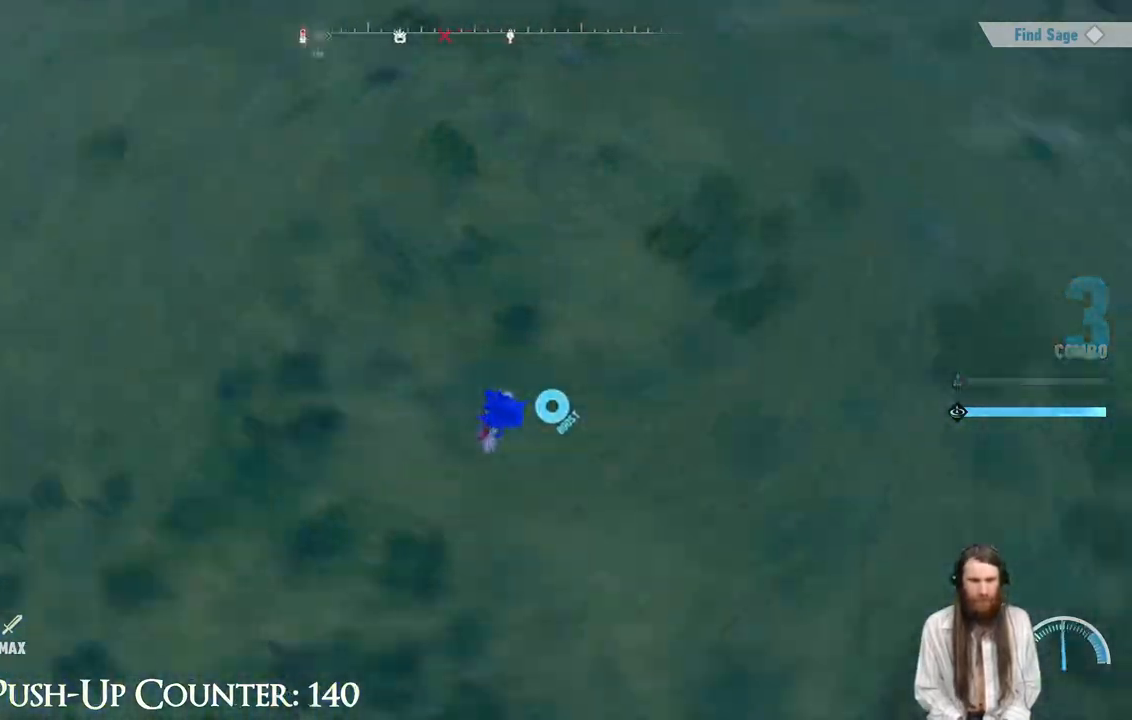
{"dt_ms": 500, "buttons": [], "left_stick": "right", "right_stick": "center", "events": [[417, "right_stick", "center"]]}
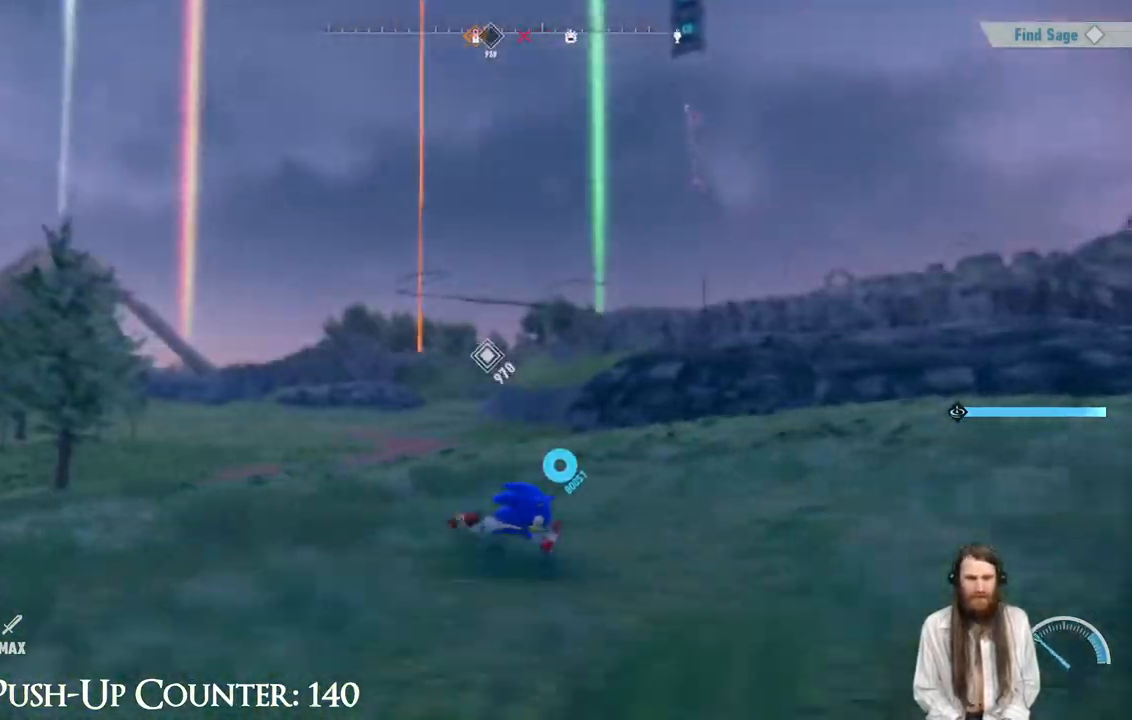
{"dt_ms": 500, "buttons": [], "left_stick": "right", "right_stick": "center", "events": [[50, "right_stick", "down-left"], [183, "right_stick", "center"], [300, "right_stick", "left"], [467, "right_stick", "center"]]}
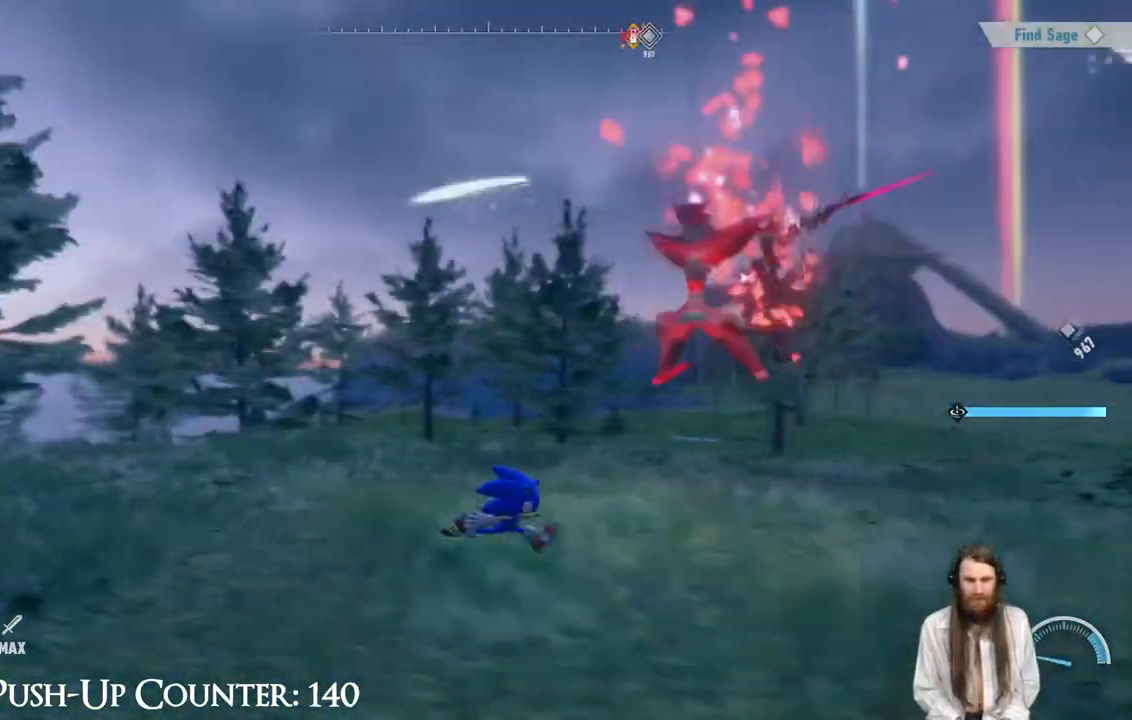
{"dt_ms": 1000, "buttons": ["X"], "left_stick": "up-right", "right_stick": "center"}
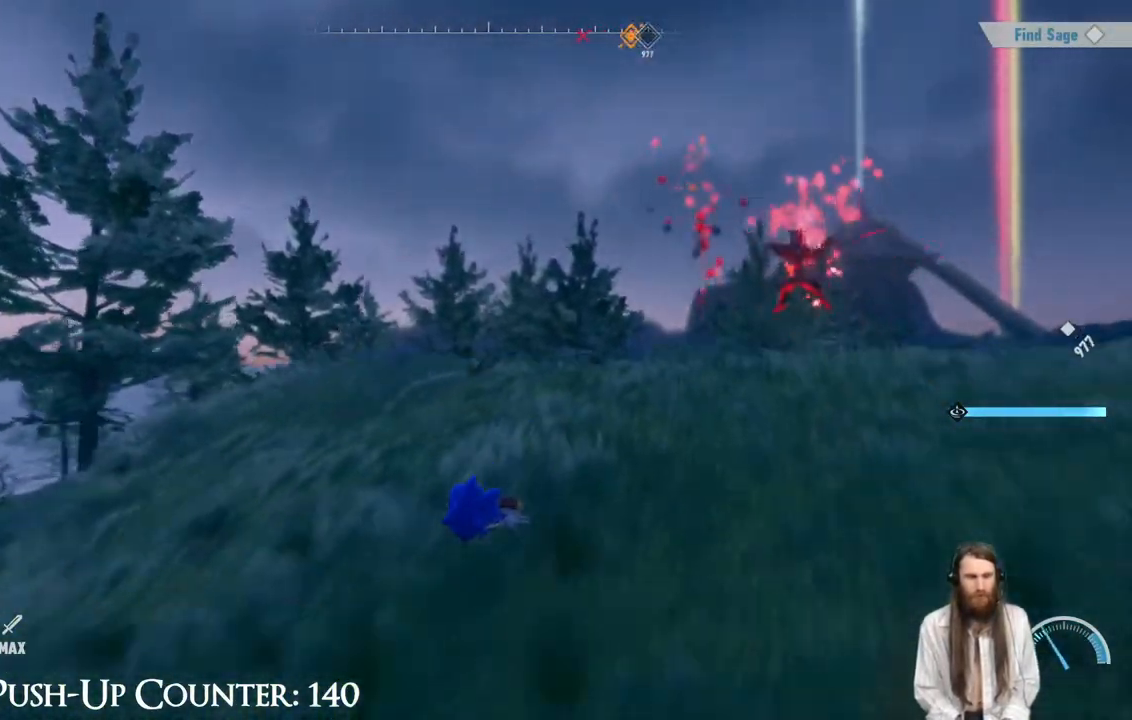
{"dt_ms": 500, "buttons": [], "left_stick": "center", "right_stick": "center", "events": [[83, "A", "down"], [217, "left_stick", "up"], [383, "A", "up"], [383, "X", "up"], [467, "left_stick", "center"]]}
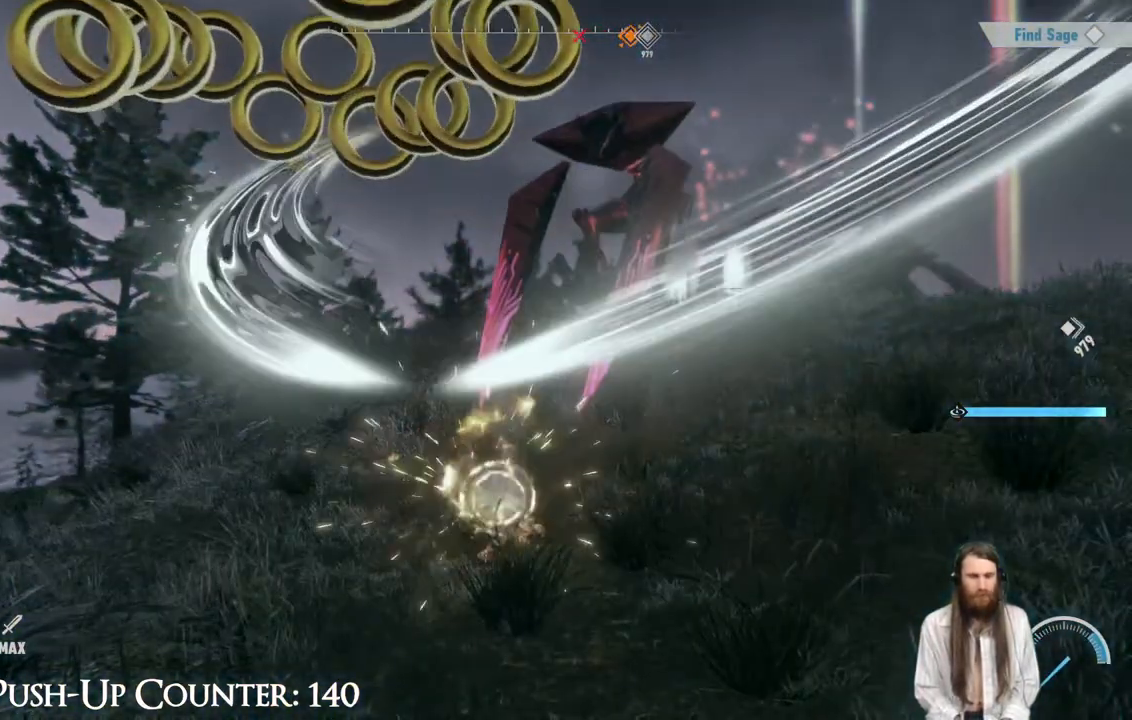
{"dt_ms": 500, "buttons": [], "left_stick": "center", "right_stick": "center", "events": []}
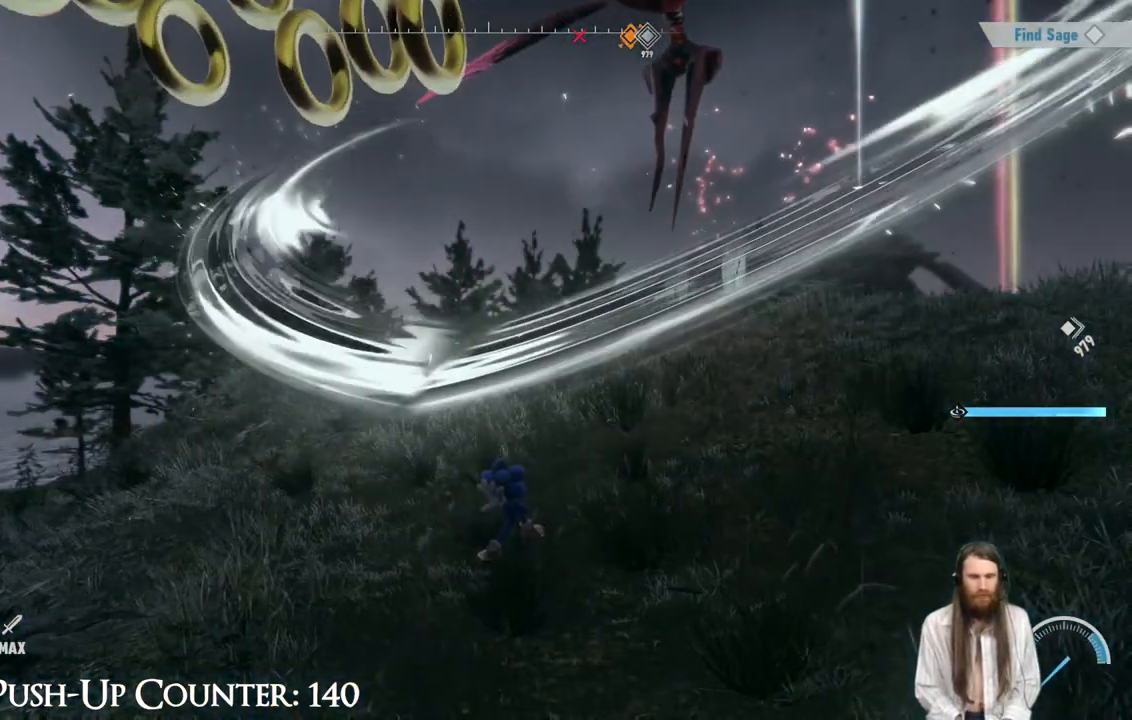
{"dt_ms": 500, "buttons": [], "left_stick": "up", "right_stick": "center", "events": [[400, "right_stick", "up-right"], [467, "left_stick", "up"], [483, "right_stick", "center"]]}
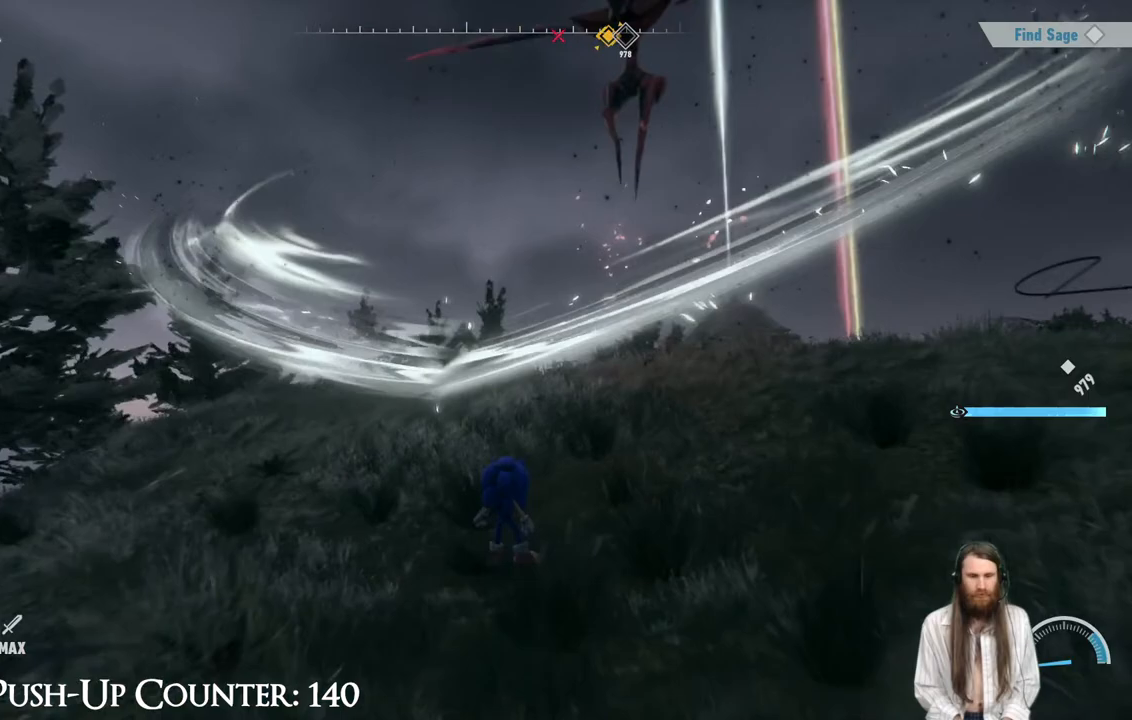
{"dt_ms": 500, "buttons": ["X"], "left_stick": "right", "right_stick": "center", "events": [[100, "A", "down"], [300, "A", "up"], [383, "left_stick", "right"], [433, "X", "down"]]}
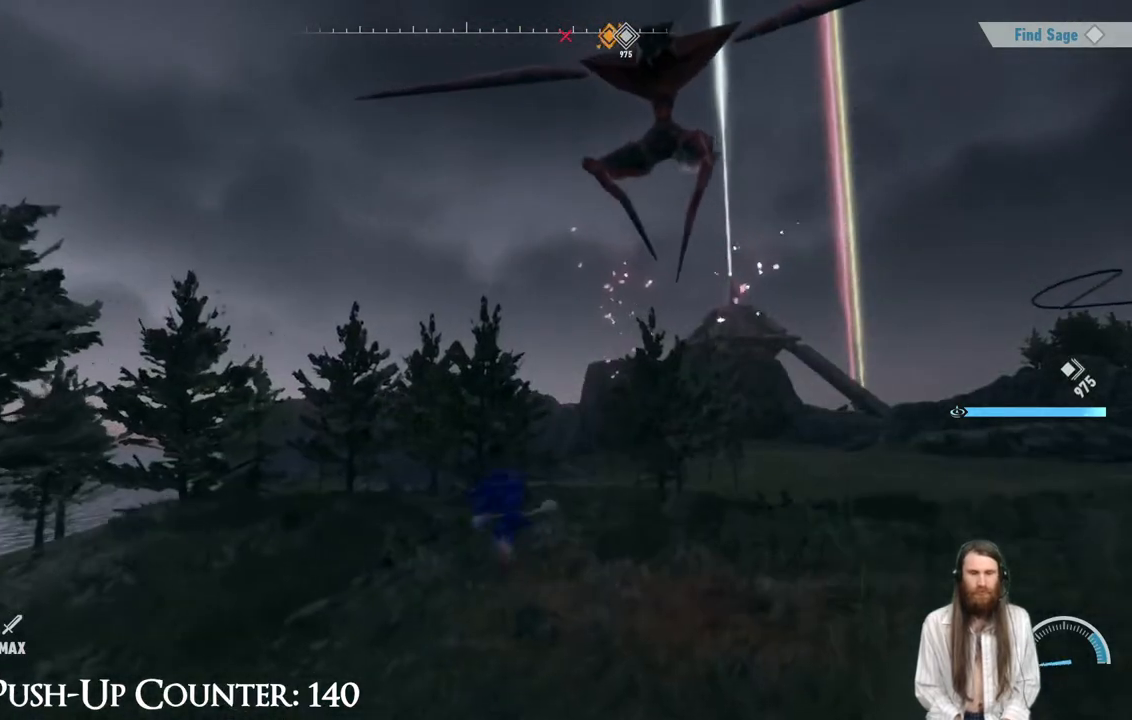
{"dt_ms": 500, "buttons": [], "left_stick": "center", "right_stick": "up", "events": [[50, "left_stick", "up-right"], [67, "X", "up"], [200, "X", "down"], [250, "X", "up"], [300, "left_stick", "center"], [417, "right_stick", "up"]]}
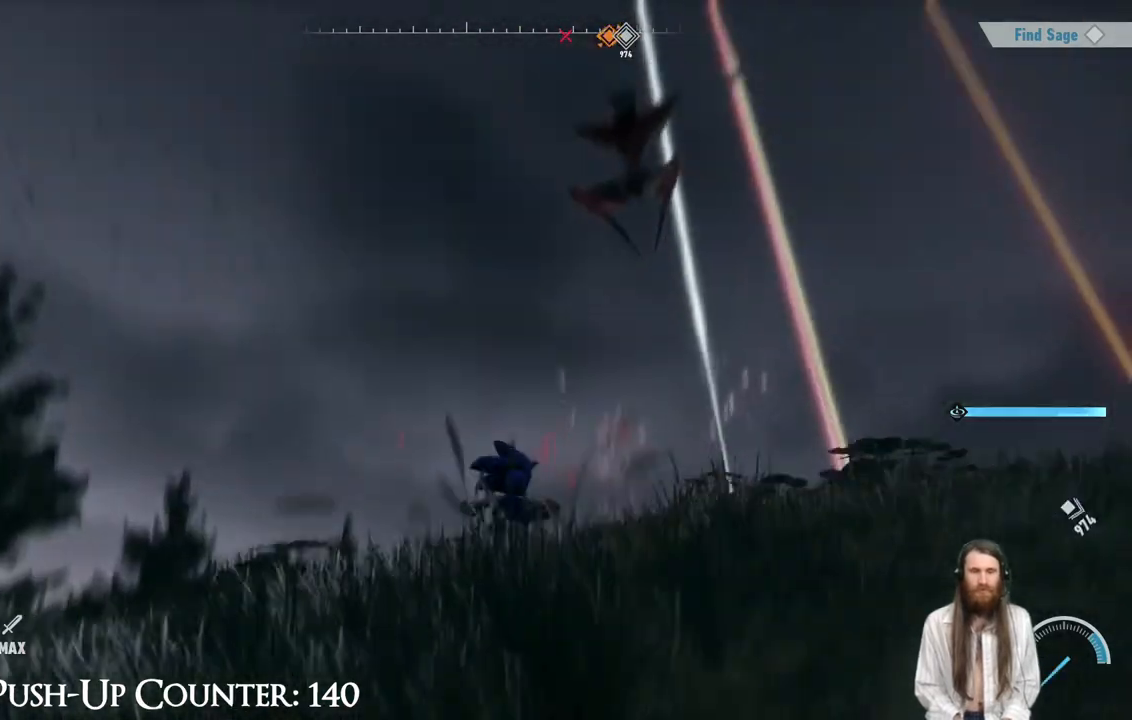
{"dt_ms": 500, "buttons": [], "left_stick": "up-right", "right_stick": "center", "events": [[150, "right_stick", "center"], [250, "R3", "down"], [267, "left_stick", "up-right"], [367, "R3", "up"]]}
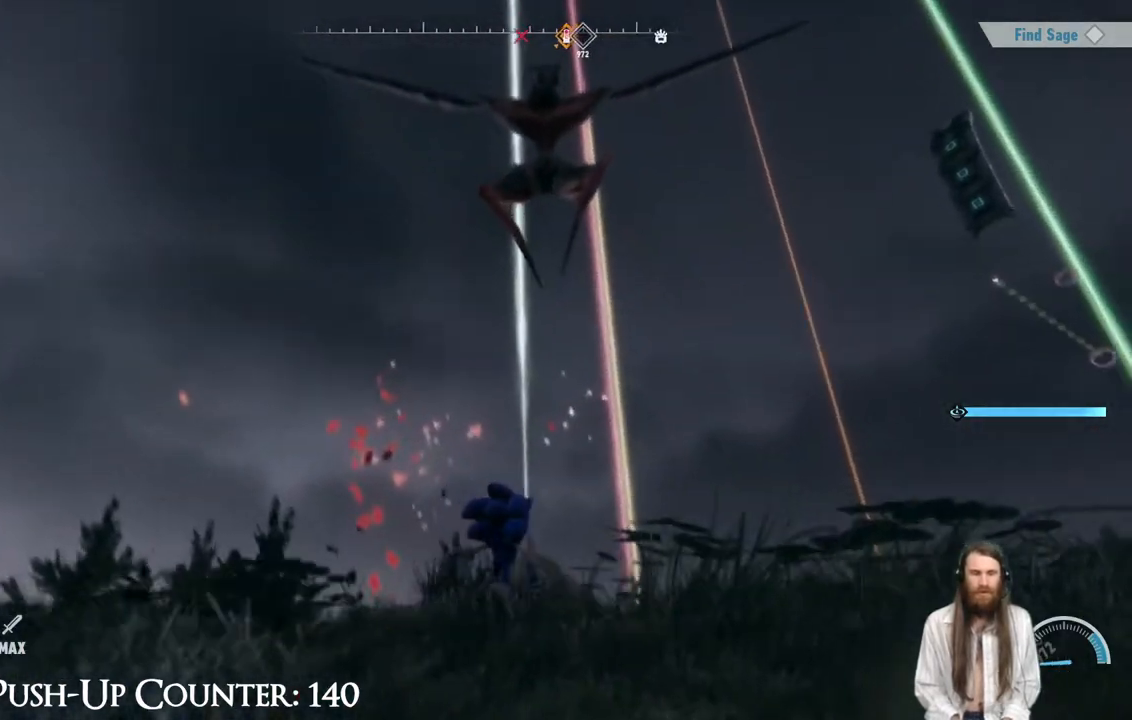
{"dt_ms": 500, "buttons": ["X"], "left_stick": "up", "right_stick": "center", "events": [[33, "A", "down"], [233, "left_stick", "up"], [400, "A", "up"], [483, "X", "down"]]}
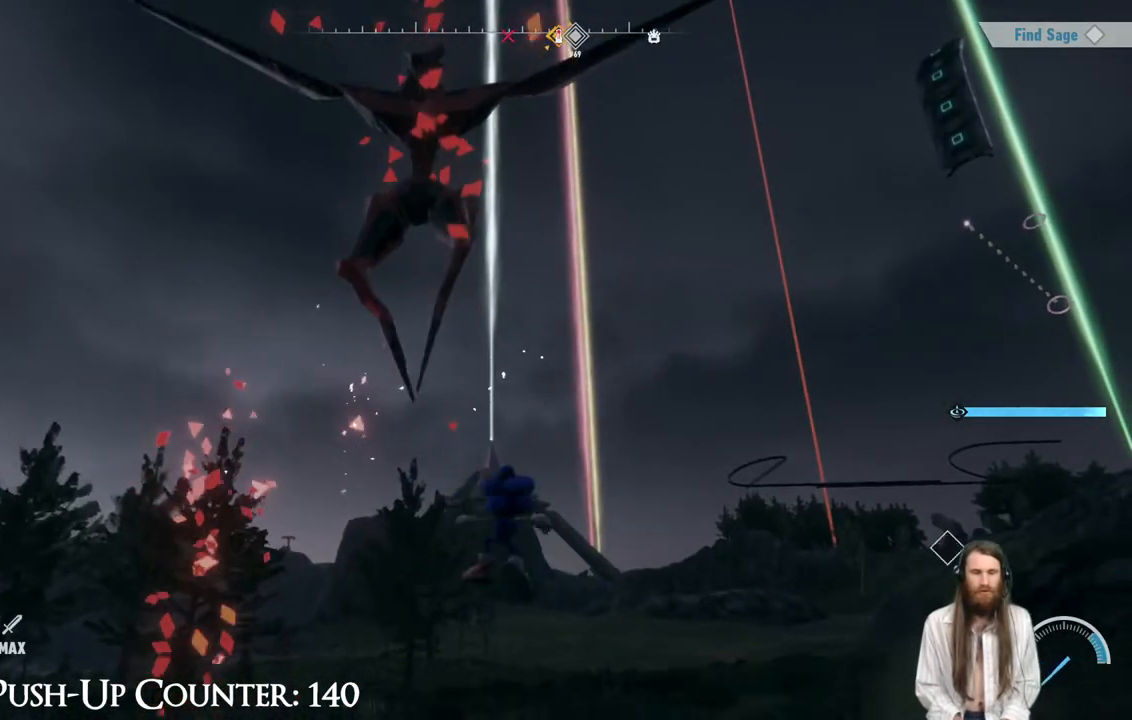
{"dt_ms": 500, "buttons": [], "left_stick": "center", "right_stick": "center", "events": [[100, "X", "up"], [183, "X", "down"], [250, "left_stick", "center"], [300, "X", "up"]]}
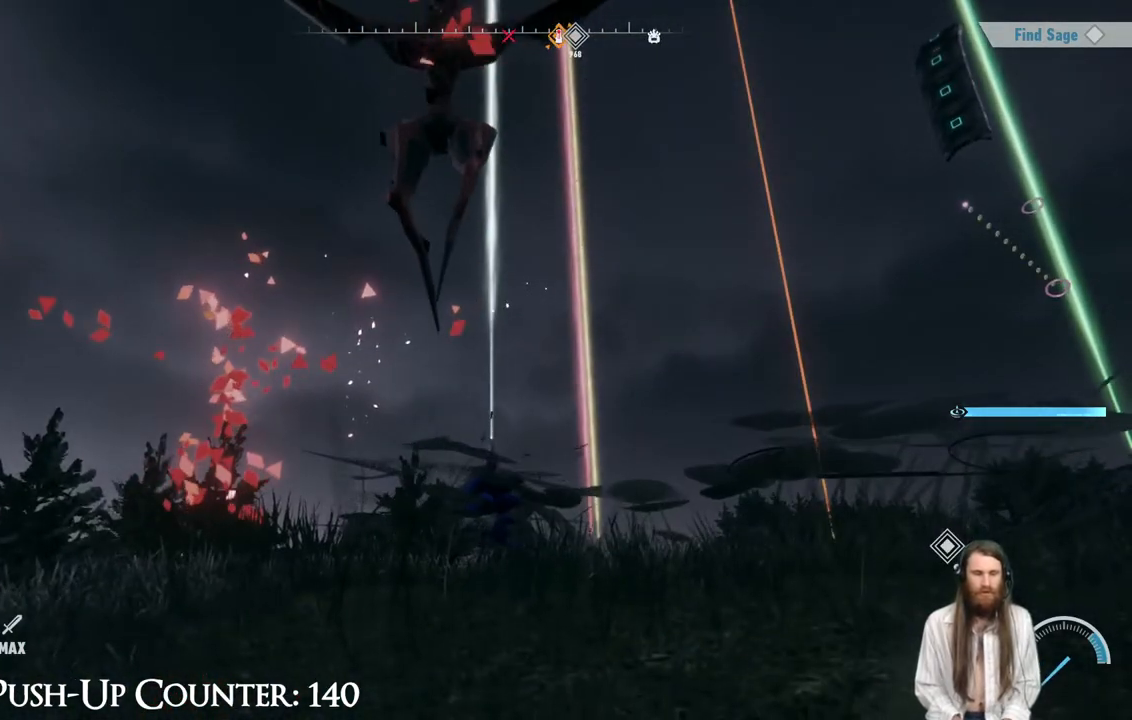
{"dt_ms": 500, "buttons": [], "left_stick": "down-right", "right_stick": "left", "events": [[33, "left_stick", "right"], [133, "right_stick", "down-left"], [167, "left_stick", "down-right"], [350, "right_stick", "center"], [500, "right_stick", "left"]]}
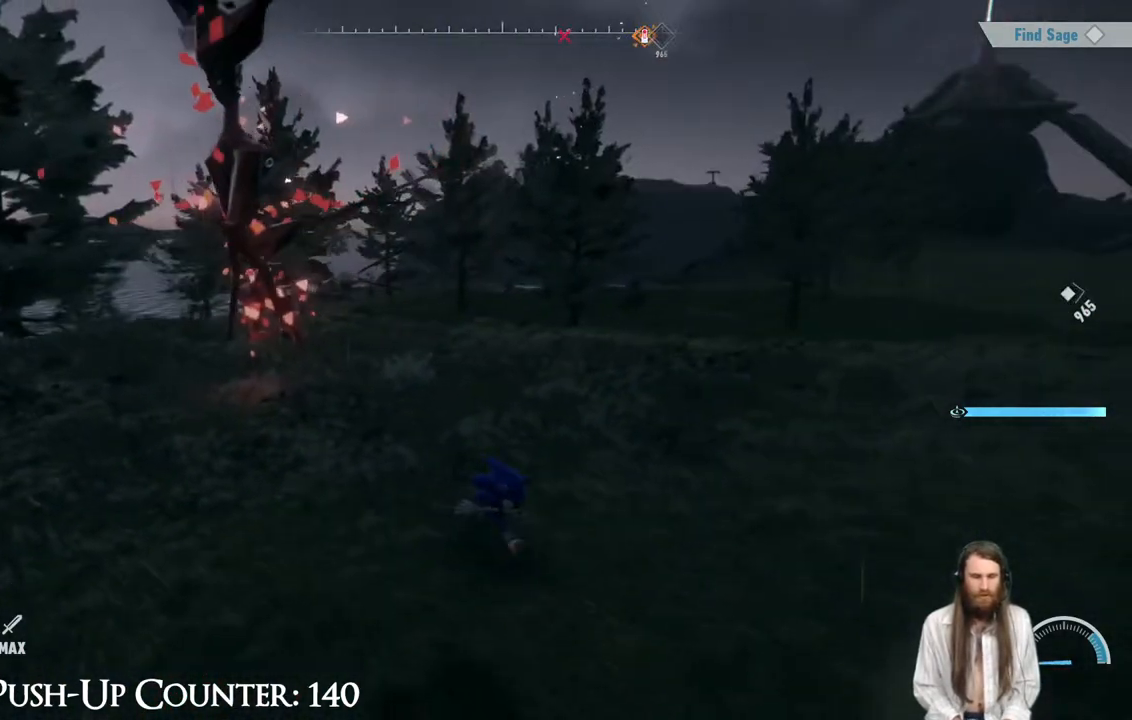
{"dt_ms": 500, "buttons": [], "left_stick": "up", "right_stick": "center", "events": [[100, "left_stick", "down"], [100, "right_stick", "center"], [383, "left_stick", "left"], [483, "left_stick", "up"]]}
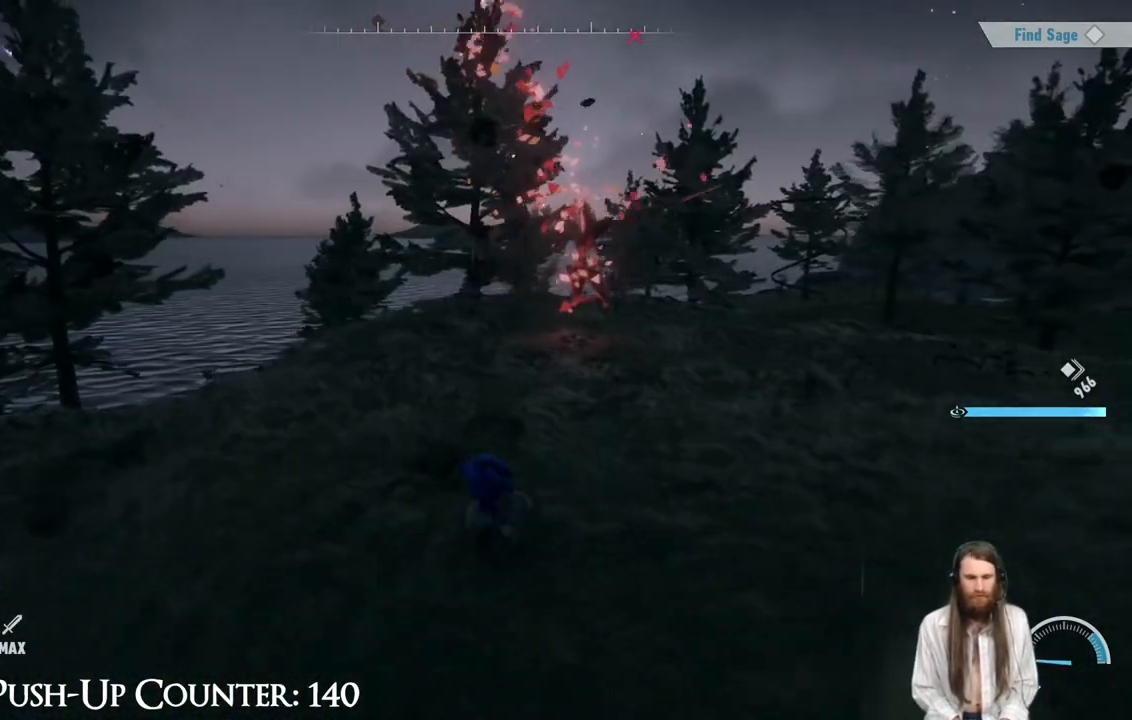
{"dt_ms": 500, "buttons": [], "left_stick": "up", "right_stick": "center", "events": [[133, "A", "down"], [383, "A", "up"]]}
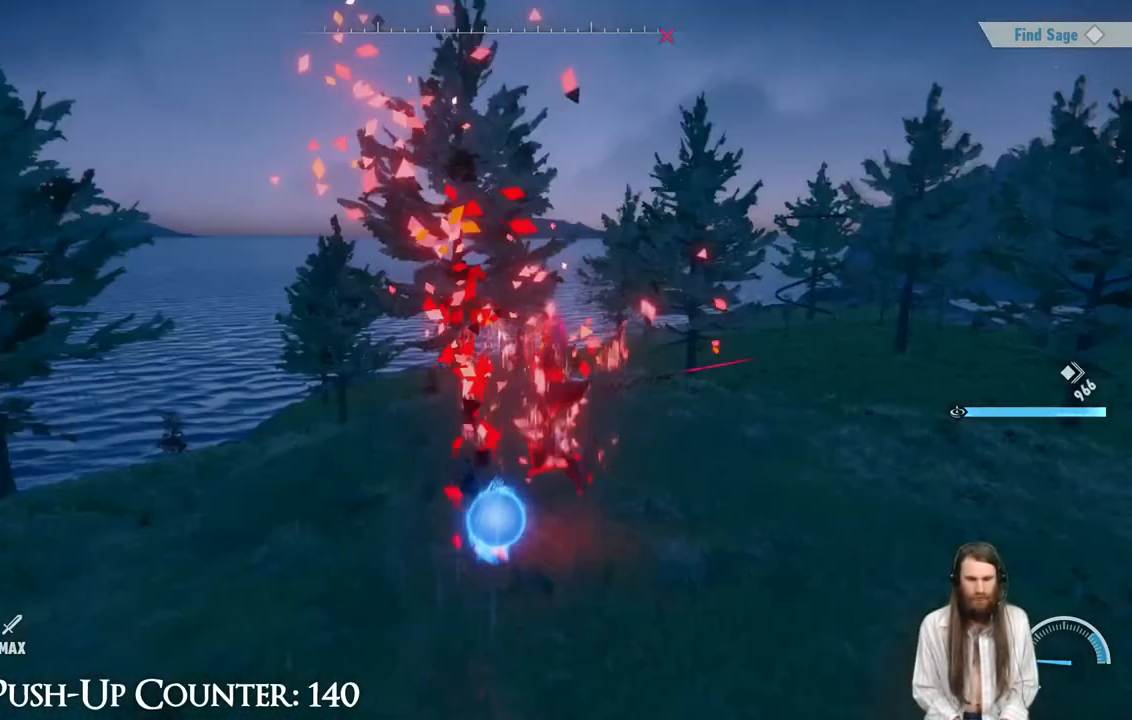
{"dt_ms": 500, "buttons": [], "left_stick": "center", "right_stick": "center", "events": [[233, "X", "down"], [333, "X", "up"], [333, "left_stick", "center"], [400, "X", "down"], [500, "X", "up"]]}
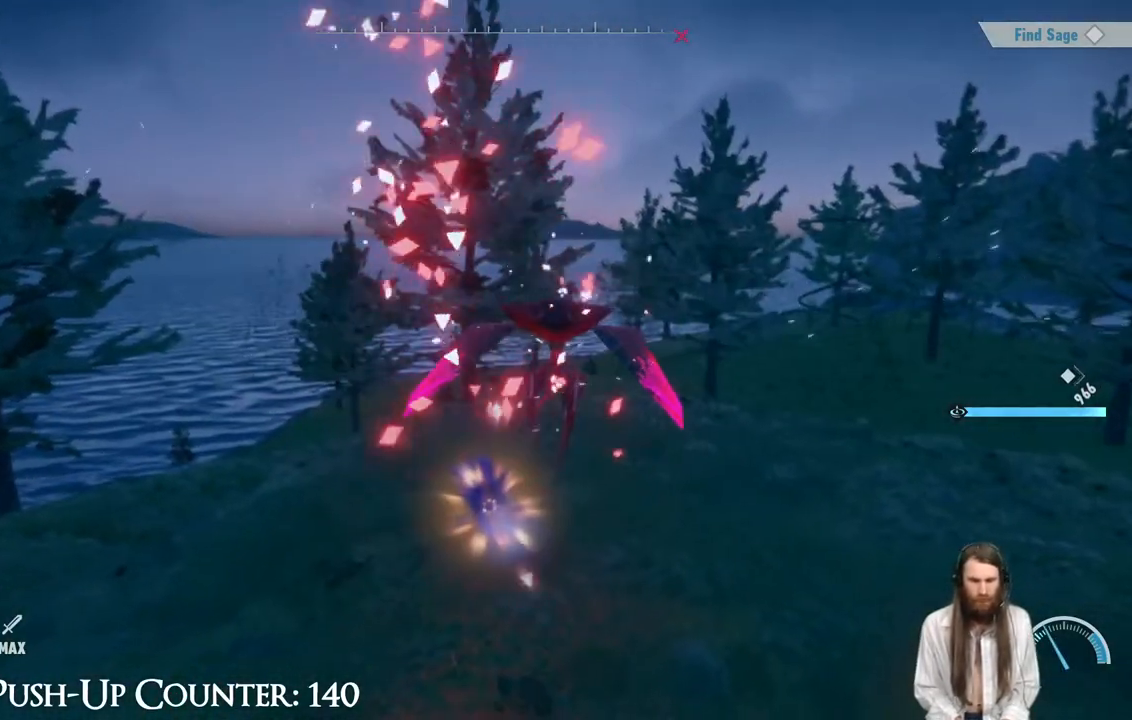
{"dt_ms": 500, "buttons": [], "left_stick": "center", "right_stick": "center", "events": [[117, "left_stick", "right"], [150, "A", "down"], [167, "left_stick", "up-right"], [317, "A", "up"], [367, "left_stick", "center"]]}